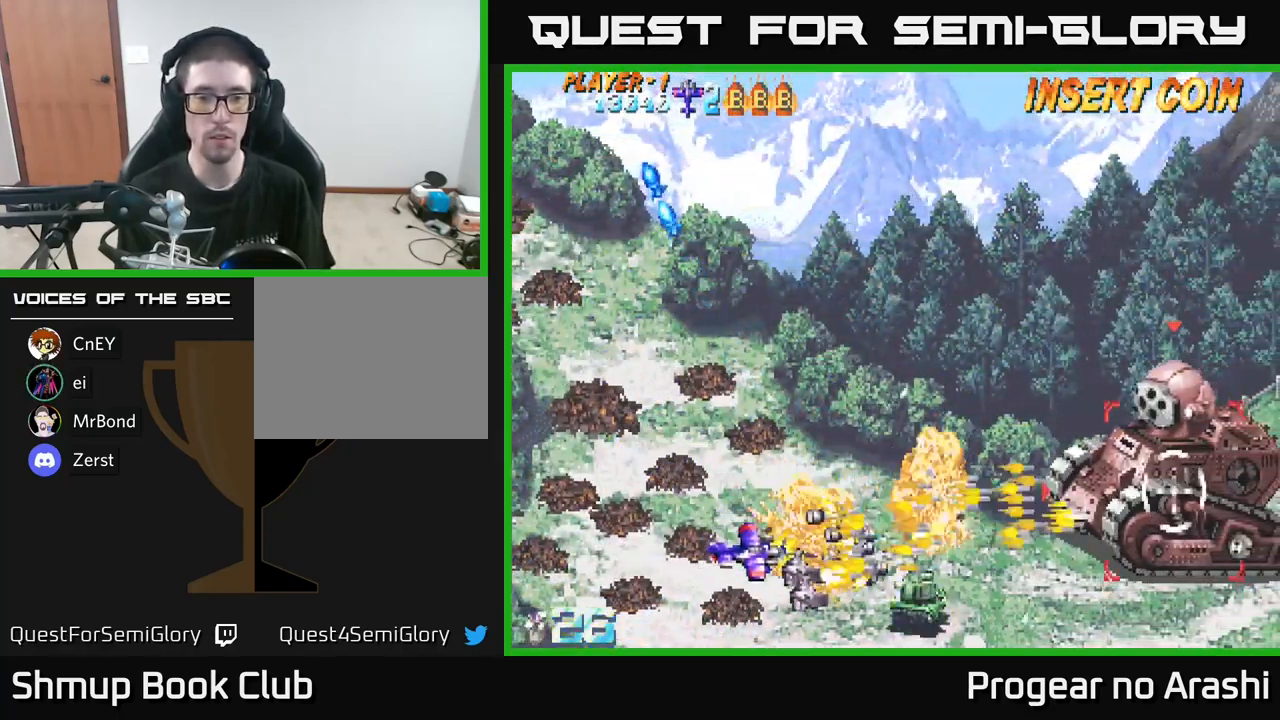
Gameplay with a controller (Xbox layout); each line is a JSON object with the inputs held at the frame after it. "events" lists button and stick changes between this image and that frame as [ms after this image, input, new state], when the widget could be followed in between.
{"buttons": ["DPAD_UP", "DPAD_RIGHT"], "left_stick": "center", "right_stick": "center", "events": [[250, "DPAD_DOWN", "up"], [366, "DPAD_UP", "down"], [500, "DPAD_RIGHT", "down"]]}
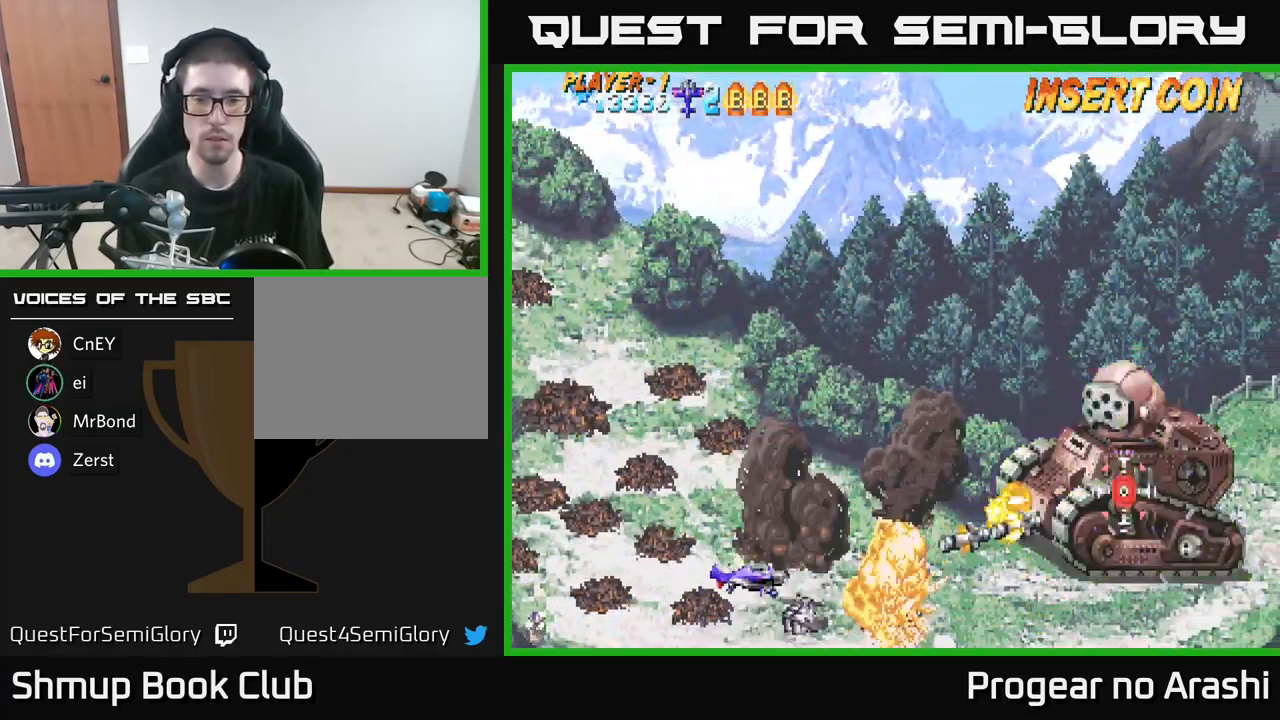
{"buttons": ["X"], "left_stick": "center", "right_stick": "center", "events": [[66, "X", "down"], [217, "DPAD_UP", "up"], [483, "DPAD_RIGHT", "up"]]}
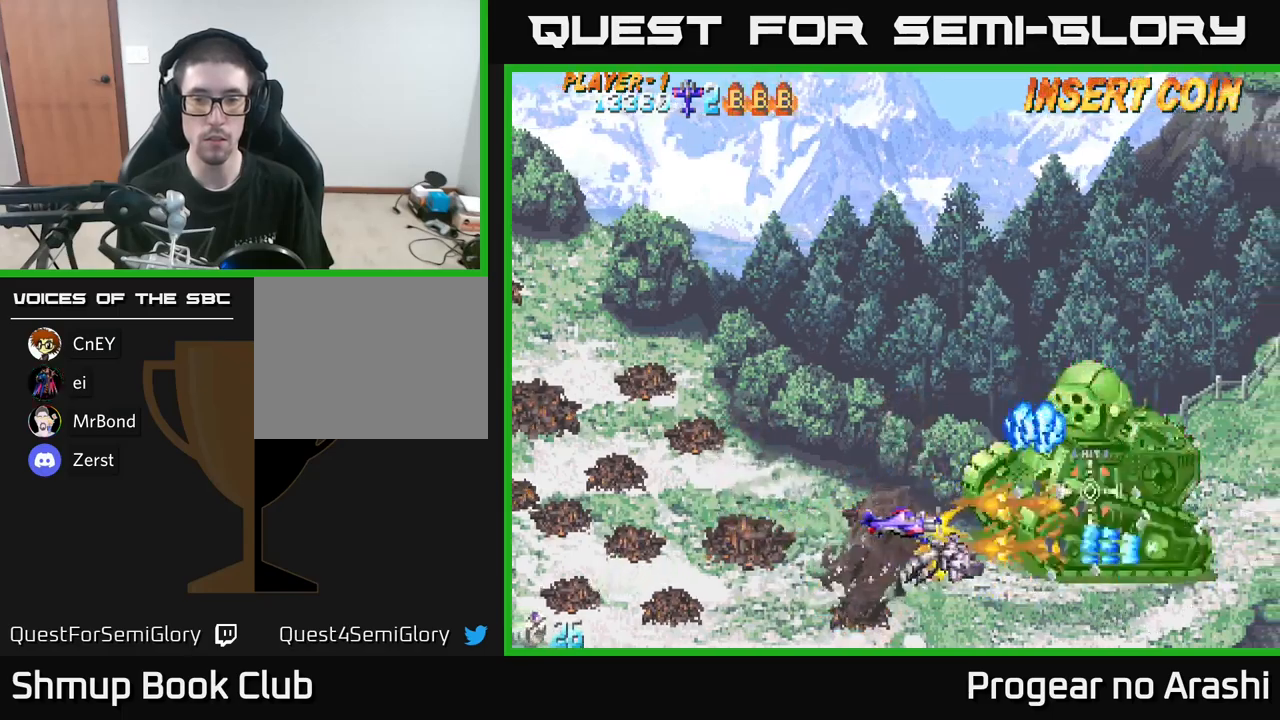
{"buttons": ["A", "DPAD_UP"], "left_stick": "center", "right_stick": "center", "events": [[33, "DPAD_LEFT", "down"], [233, "DPAD_UP", "down"], [417, "A", "down"], [450, "X", "up"], [483, "DPAD_LEFT", "up"]]}
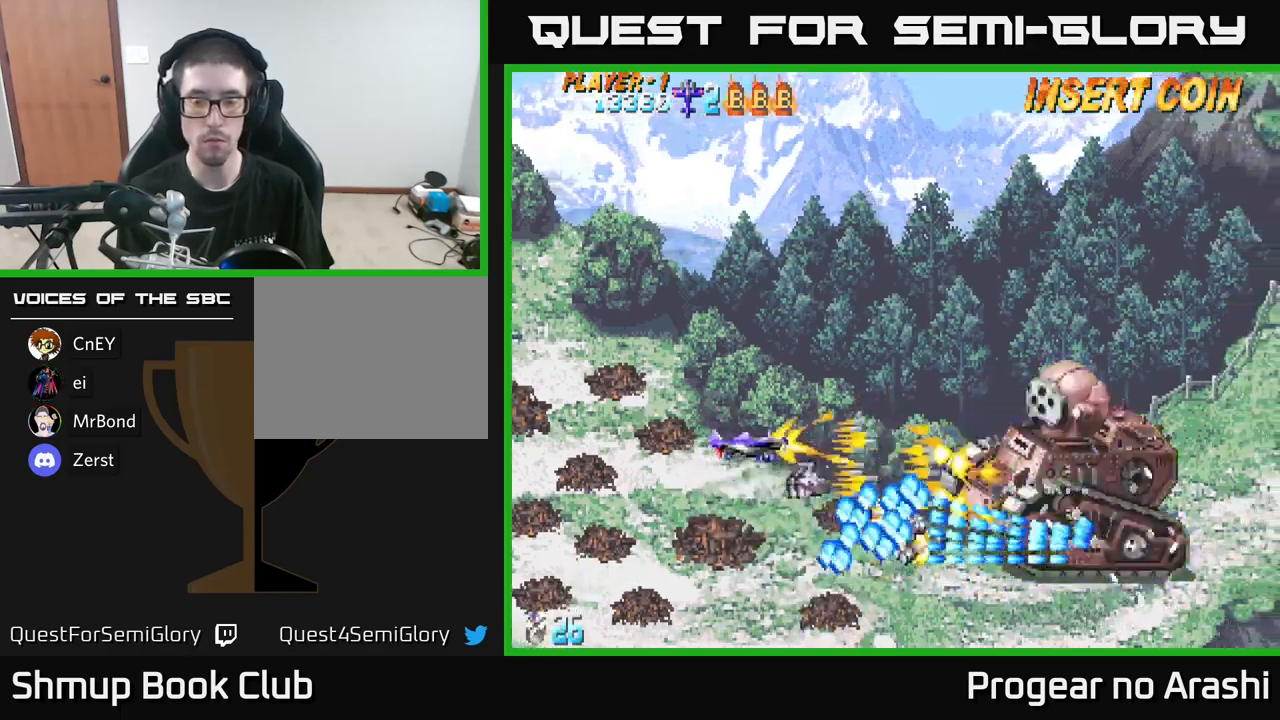
{"buttons": ["DPAD_UP"], "left_stick": "center", "right_stick": "center", "events": [[300, "A", "up"]]}
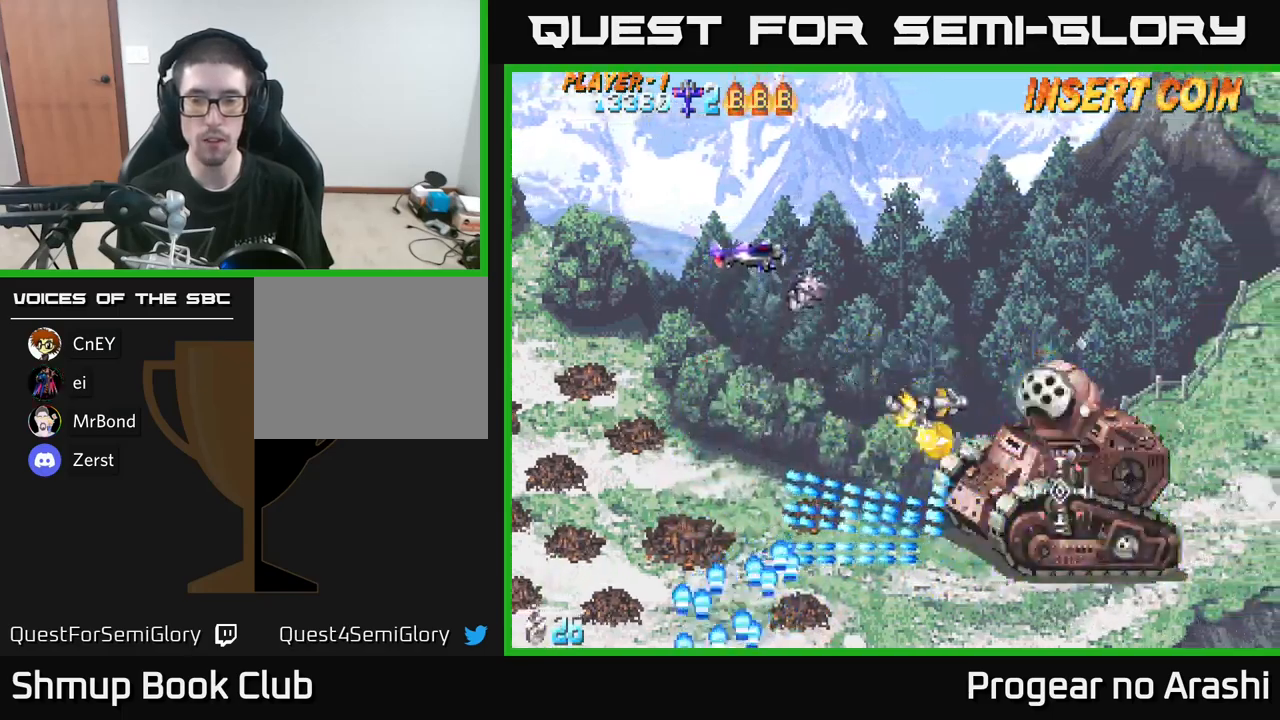
{"buttons": ["DPAD_DOWN"], "left_stick": "center", "right_stick": "center", "events": [[217, "DPAD_UP", "up"], [250, "DPAD_RIGHT", "down"], [433, "DPAD_DOWN", "down"], [483, "DPAD_RIGHT", "up"]]}
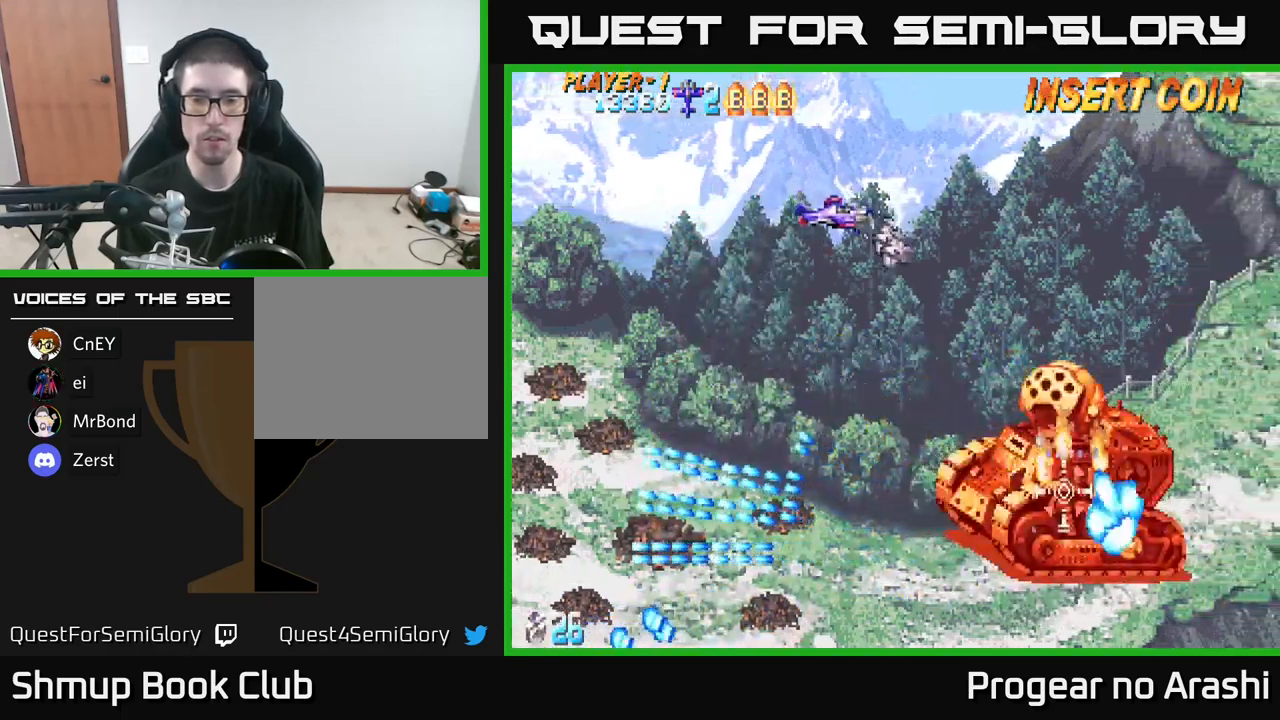
{"buttons": ["DPAD_DOWN"], "left_stick": "center", "right_stick": "center", "events": []}
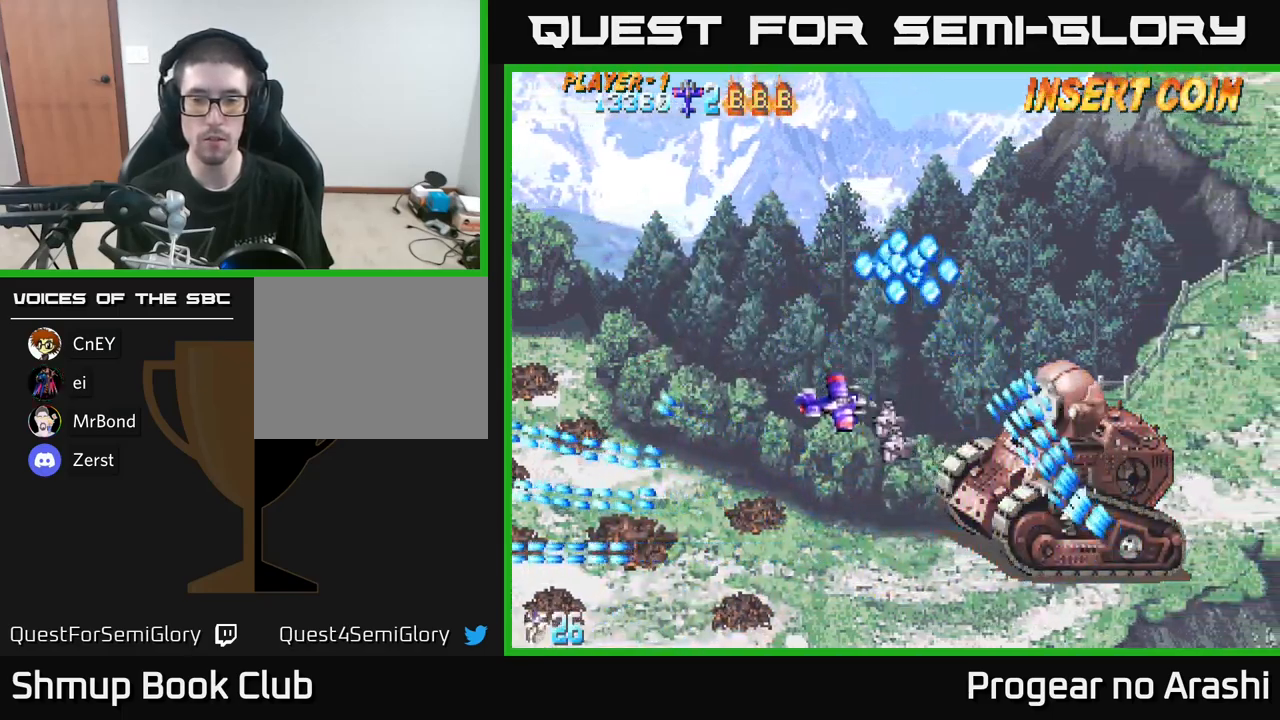
{"buttons": ["DPAD_DOWN"], "left_stick": "center", "right_stick": "center", "events": []}
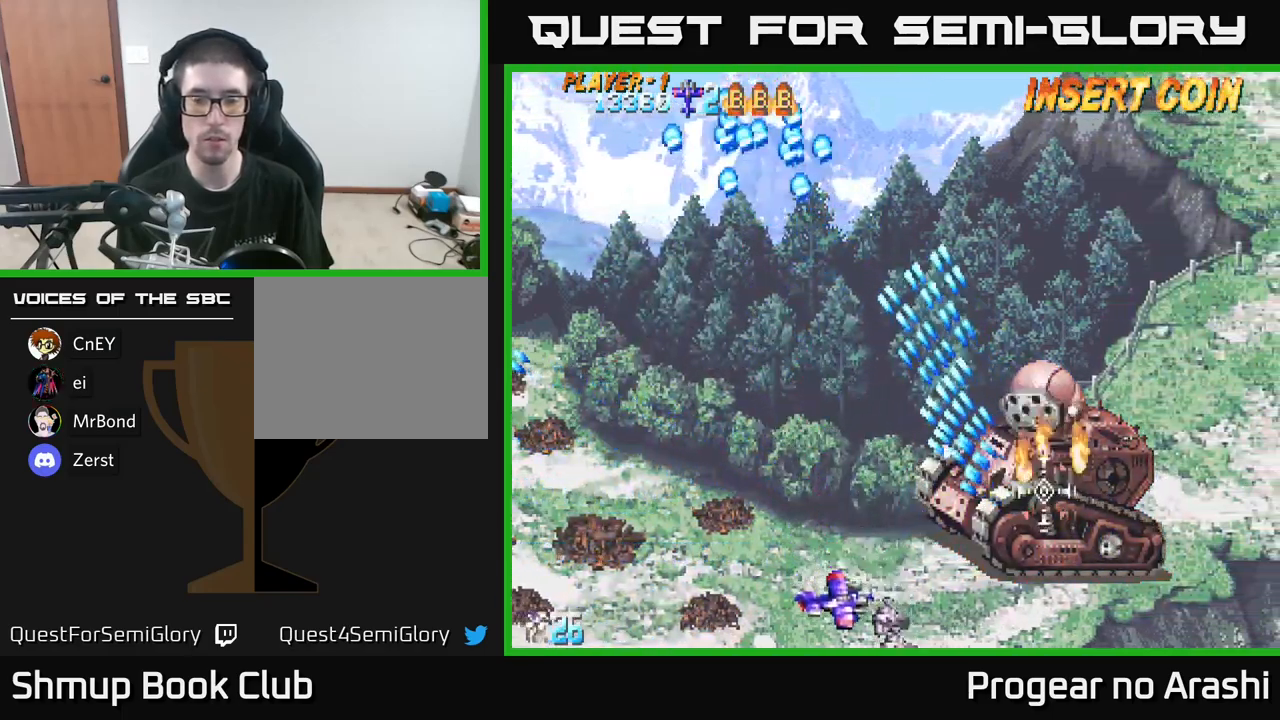
{"buttons": ["DPAD_UP"], "left_stick": "center", "right_stick": "center", "events": [[17, "DPAD_DOWN", "up"], [100, "DPAD_UP", "down"], [267, "DPAD_UP", "up"], [450, "DPAD_UP", "down"]]}
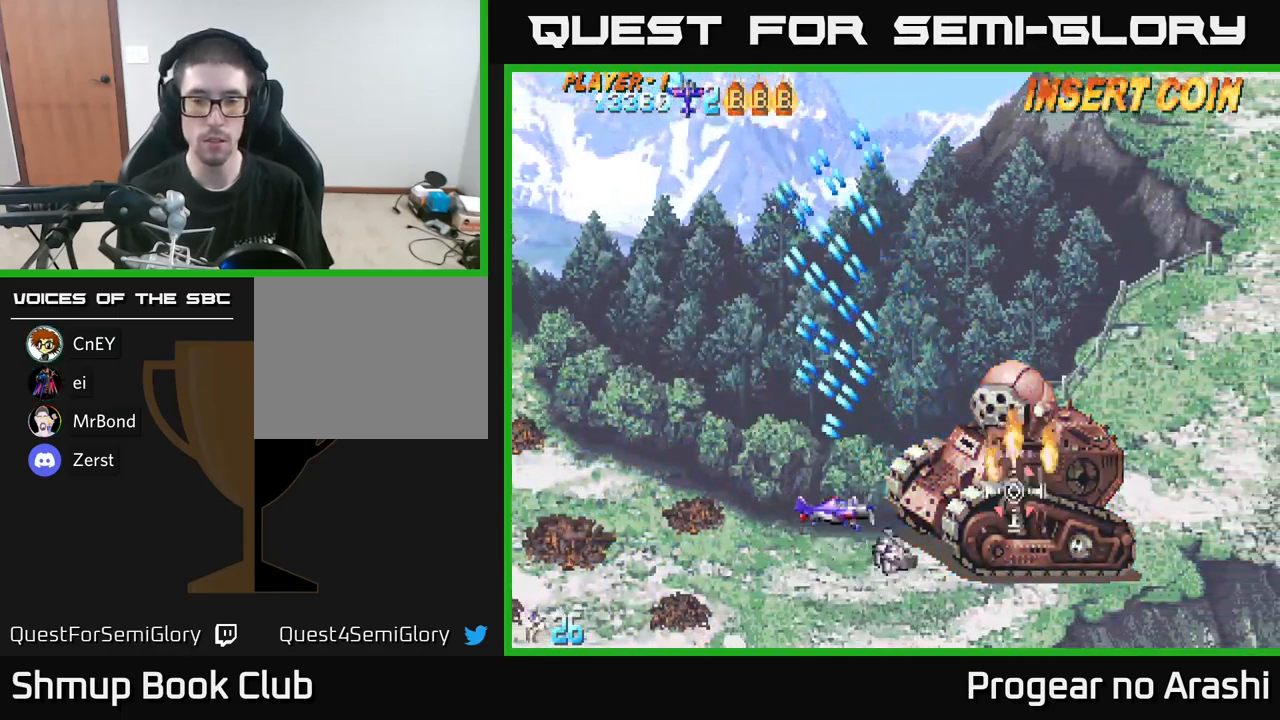
{"buttons": ["X", "DPAD_LEFT"], "left_stick": "center", "right_stick": "center", "events": [[50, "DPAD_UP", "up"], [400, "DPAD_LEFT", "down"], [400, "X", "down"]]}
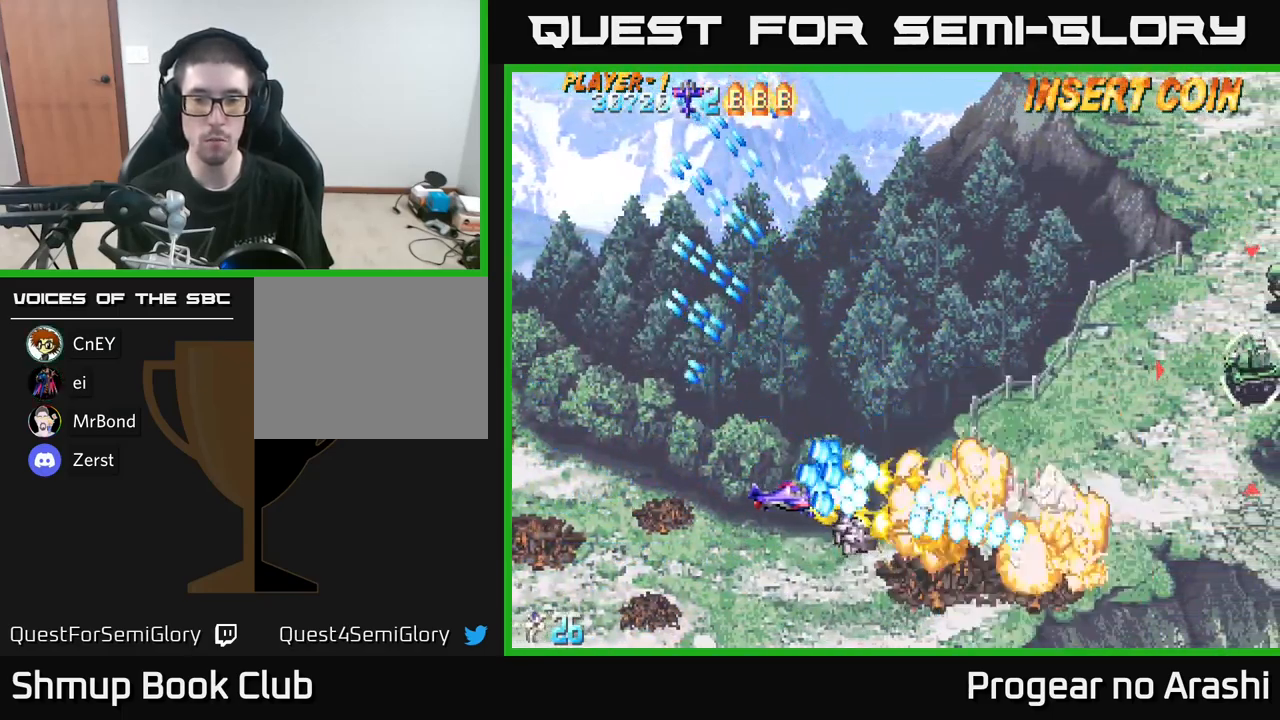
{"buttons": ["A", "DPAD_UP"], "left_stick": "center", "right_stick": "center", "events": [[183, "DPAD_UP", "down"], [217, "A", "down"], [233, "DPAD_LEFT", "up"], [267, "X", "up"]]}
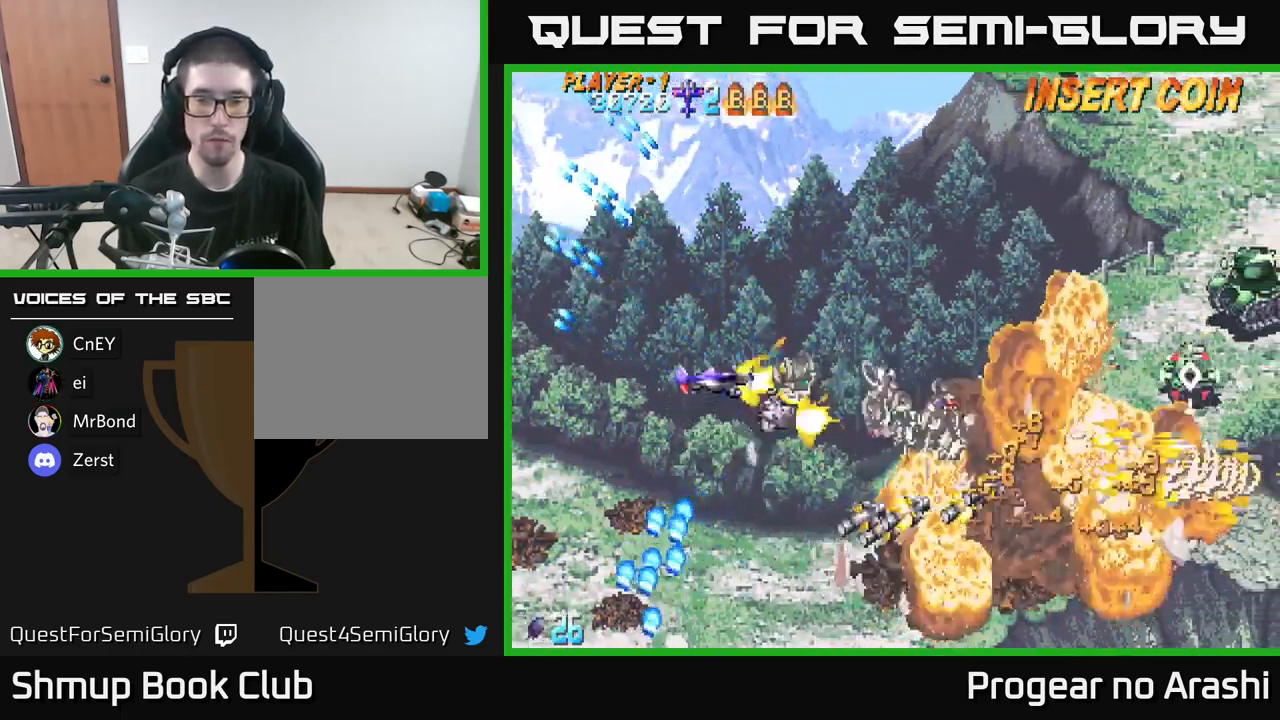
{"buttons": ["DPAD_DOWN", "DPAD_RIGHT"], "left_stick": "center", "right_stick": "center", "events": [[17, "DPAD_RIGHT", "down"], [117, "A", "up"], [117, "DPAD_UP", "up"], [183, "DPAD_DOWN", "down"], [200, "DPAD_RIGHT", "up"], [467, "DPAD_RIGHT", "down"]]}
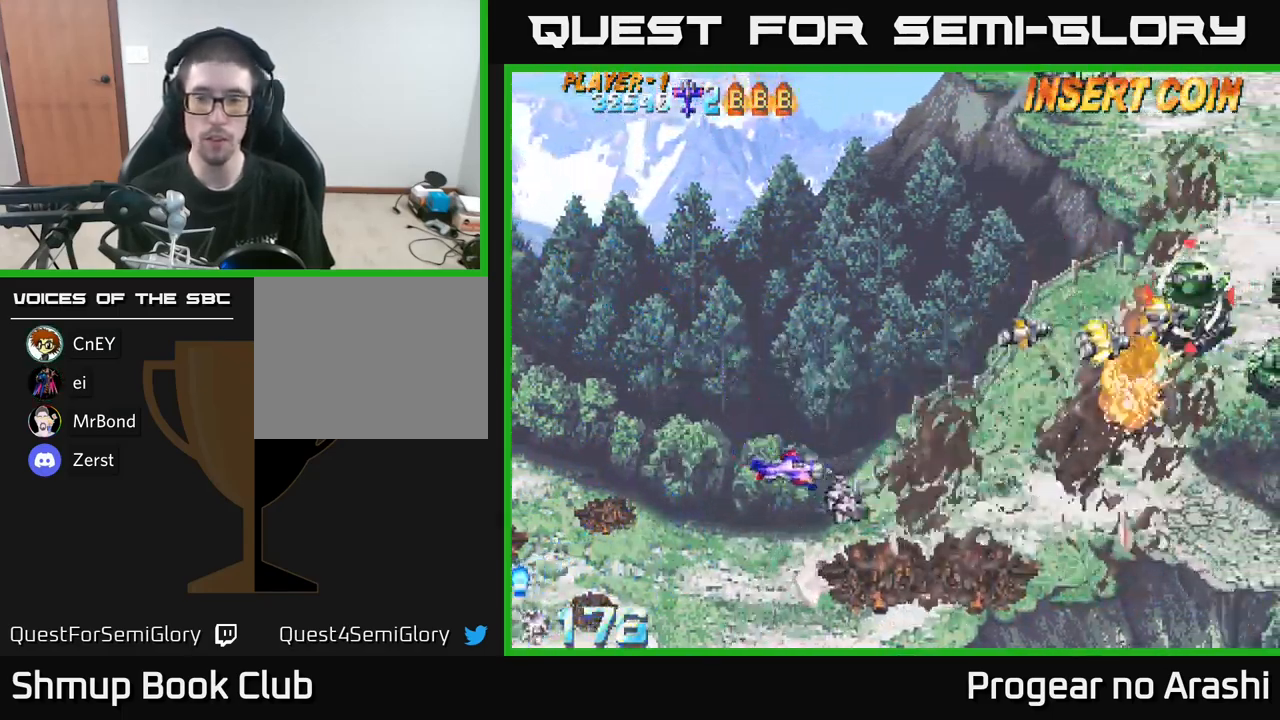
{"buttons": ["DPAD_DOWN", "DPAD_RIGHT"], "left_stick": "center", "right_stick": "center", "events": []}
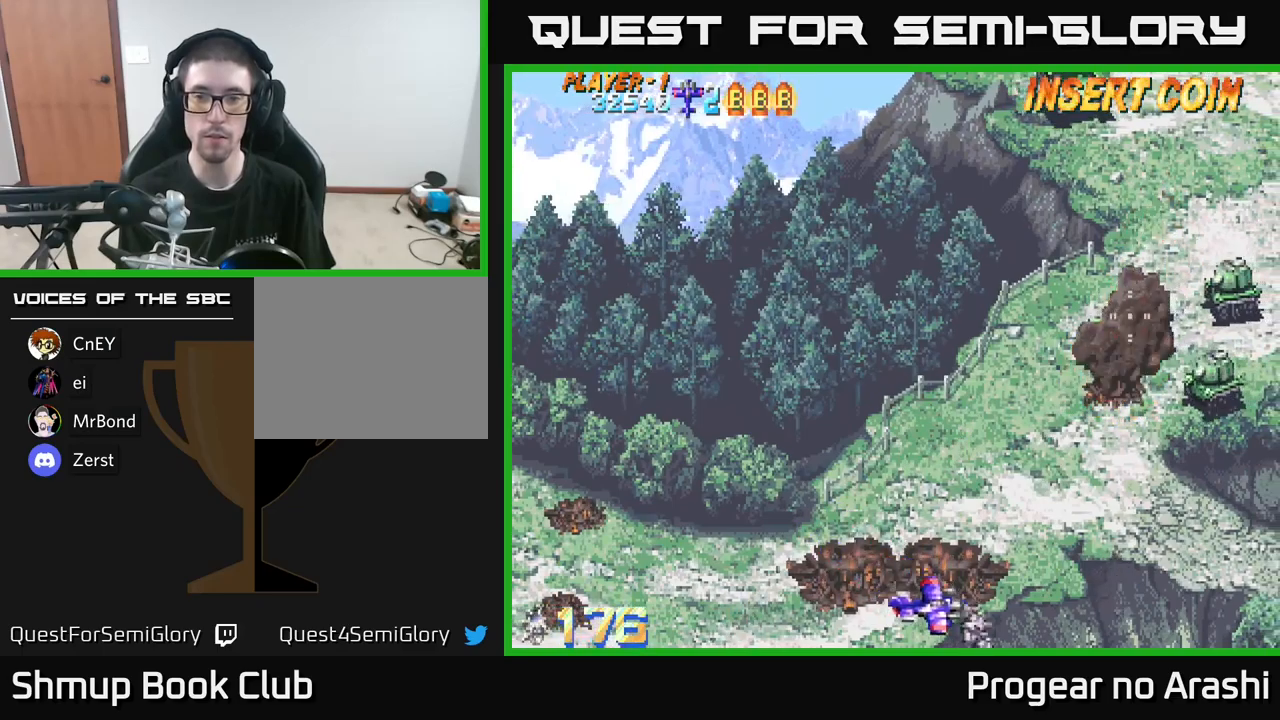
{"buttons": ["DPAD_UP", "DPAD_LEFT"], "left_stick": "center", "right_stick": "center", "events": [[284, "DPAD_DOWN", "up"], [317, "DPAD_RIGHT", "up"], [367, "DPAD_LEFT", "down"], [367, "DPAD_UP", "down"]]}
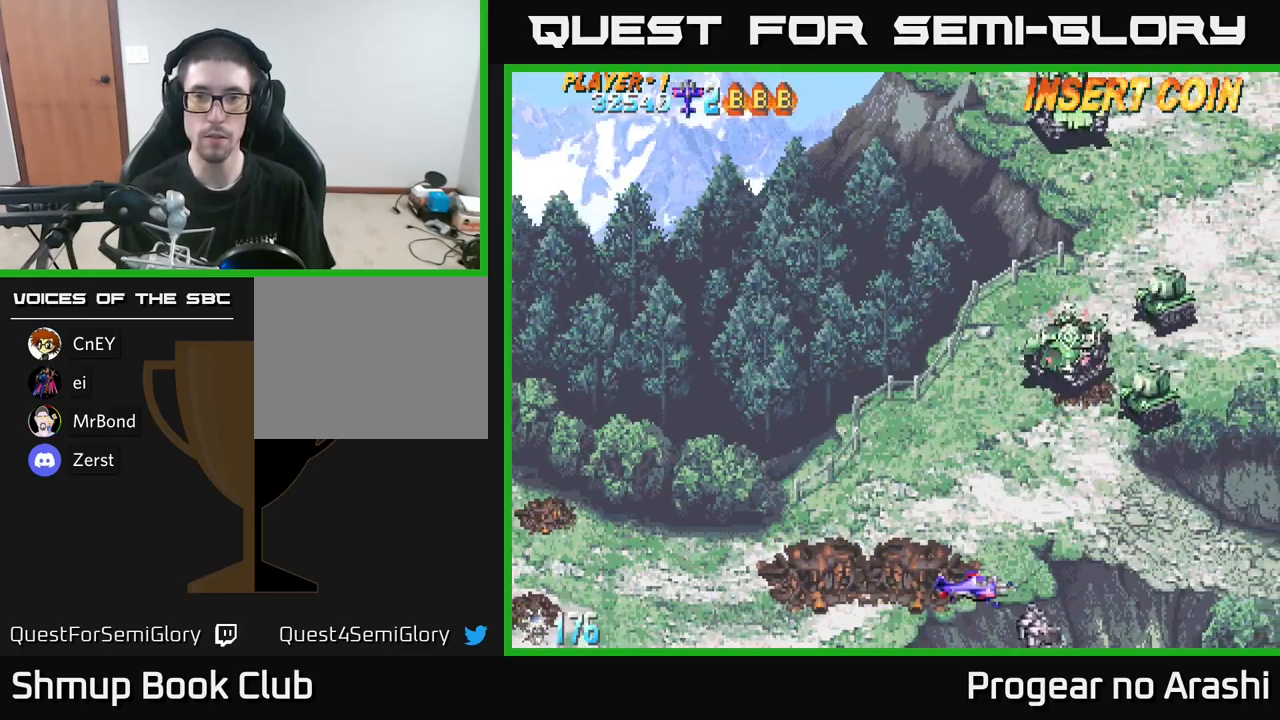
{"buttons": [], "left_stick": "center", "right_stick": "center", "events": [[367, "DPAD_UP", "up"], [400, "DPAD_LEFT", "up"]]}
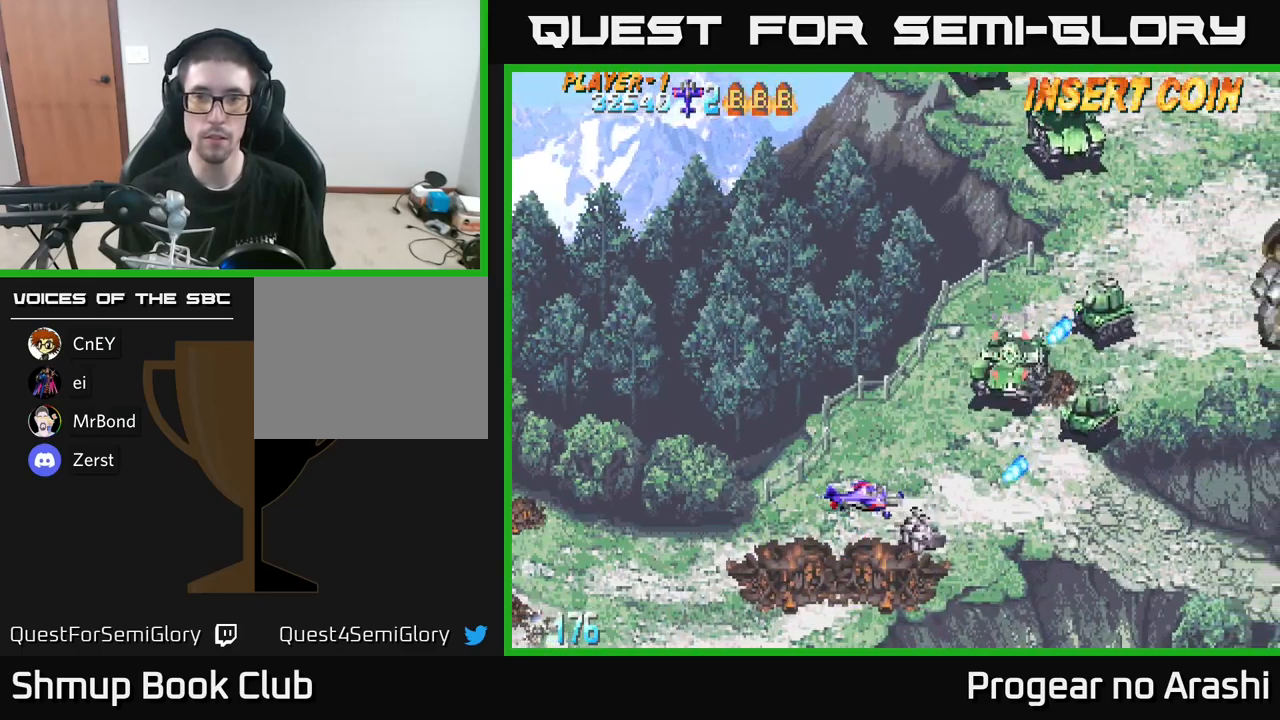
{"buttons": ["DPAD_LEFT"], "left_stick": "center", "right_stick": "center", "events": [[50, "DPAD_LEFT", "down"]]}
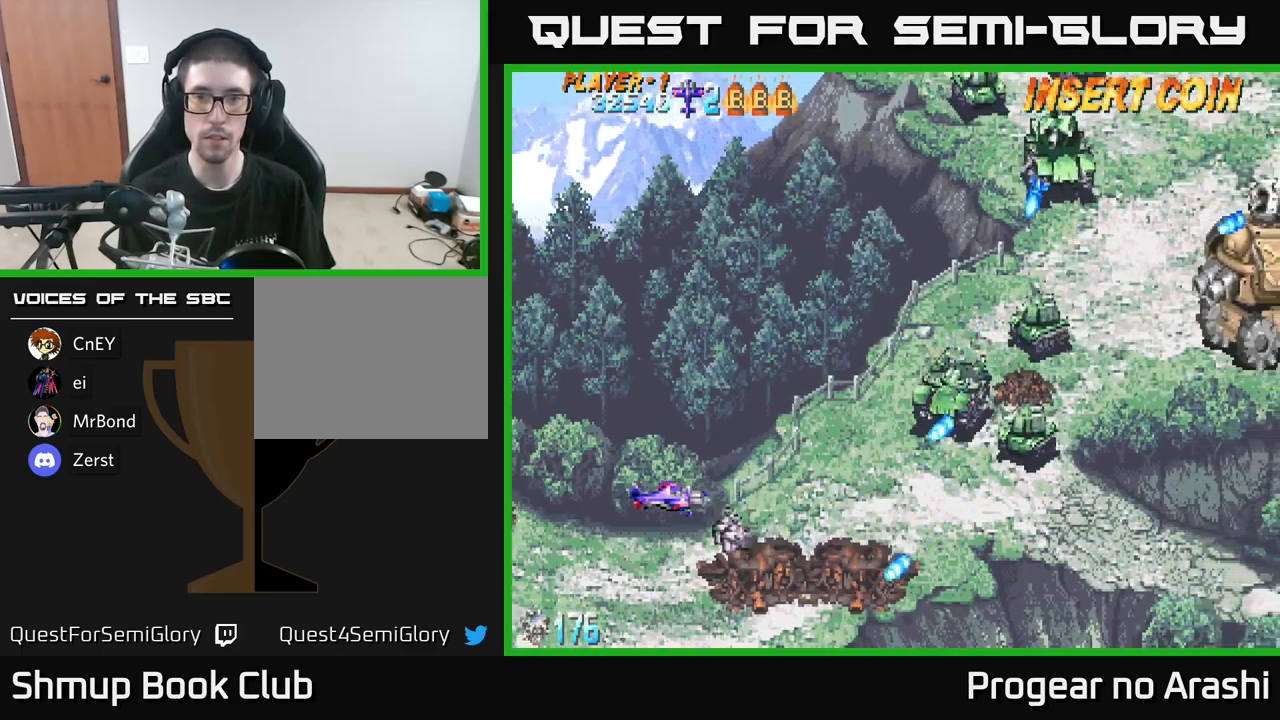
{"buttons": [], "left_stick": "center", "right_stick": "center", "events": [[50, "DPAD_LEFT", "up"], [100, "DPAD_LEFT", "down"], [334, "DPAD_LEFT", "up"]]}
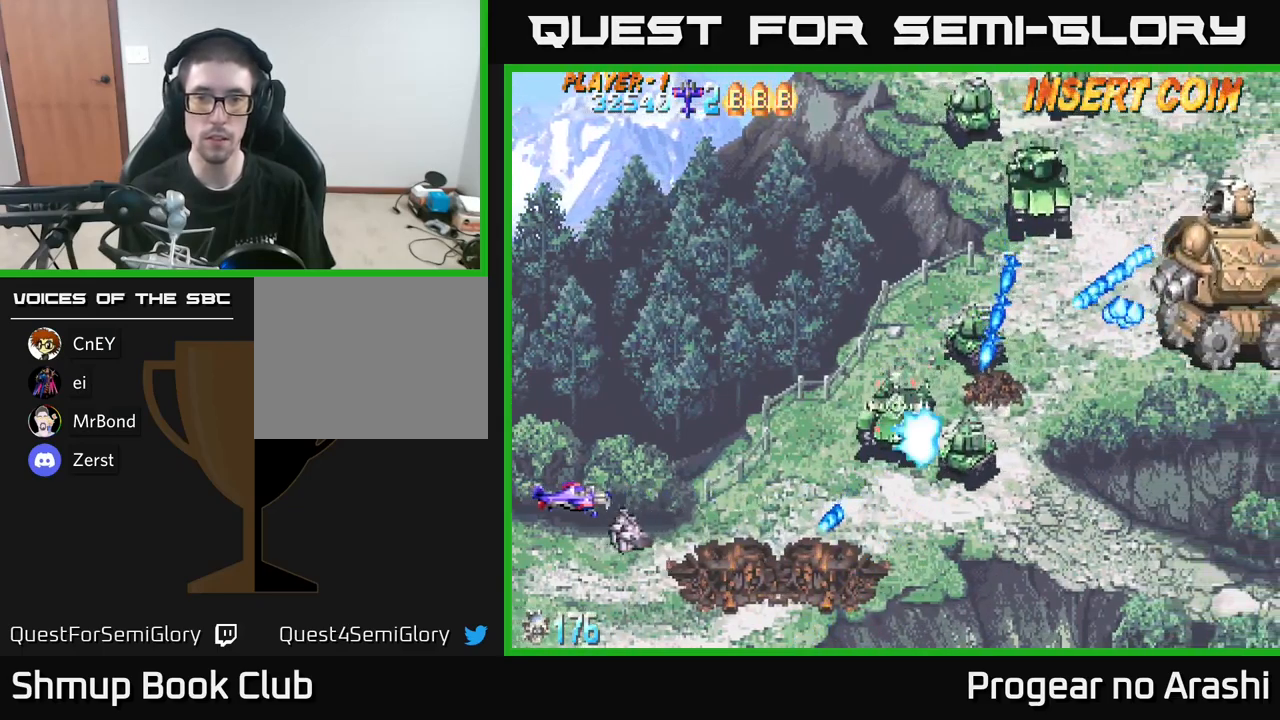
{"buttons": ["X", "DPAD_UP", "DPAD_RIGHT"], "left_stick": "center", "right_stick": "center", "events": [[100, "DPAD_RIGHT", "down"], [234, "DPAD_UP", "down"], [334, "X", "down"]]}
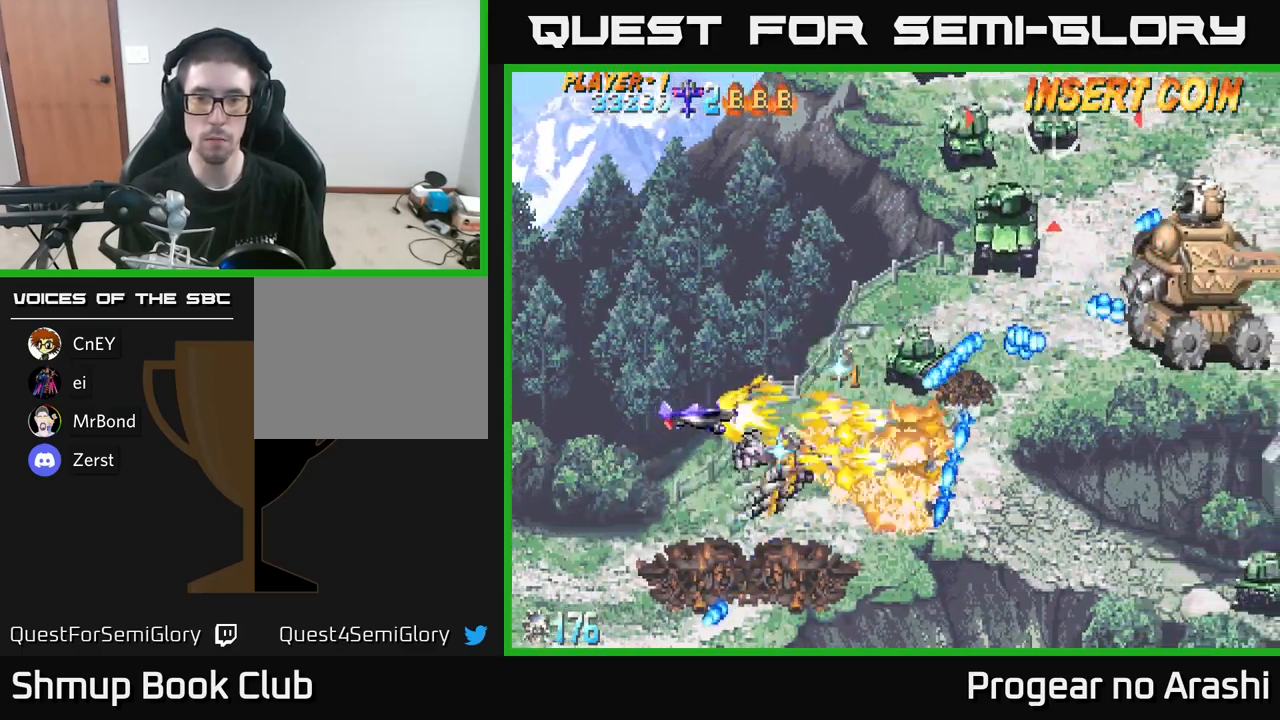
{"buttons": ["X", "DPAD_UP"], "left_stick": "center", "right_stick": "center", "events": [[167, "DPAD_RIGHT", "up"]]}
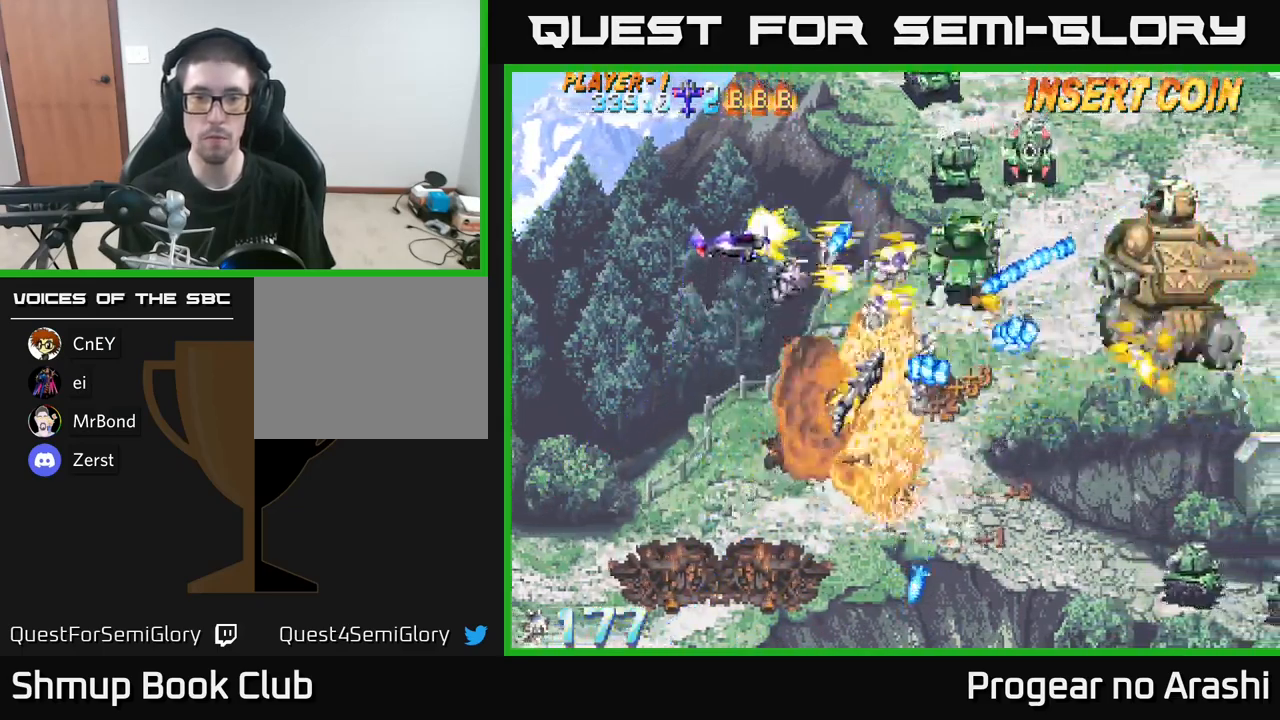
{"buttons": ["A", "DPAD_UP", "DPAD_LEFT"], "left_stick": "center", "right_stick": "center", "events": [[367, "A", "down"], [417, "X", "up"], [500, "DPAD_LEFT", "down"]]}
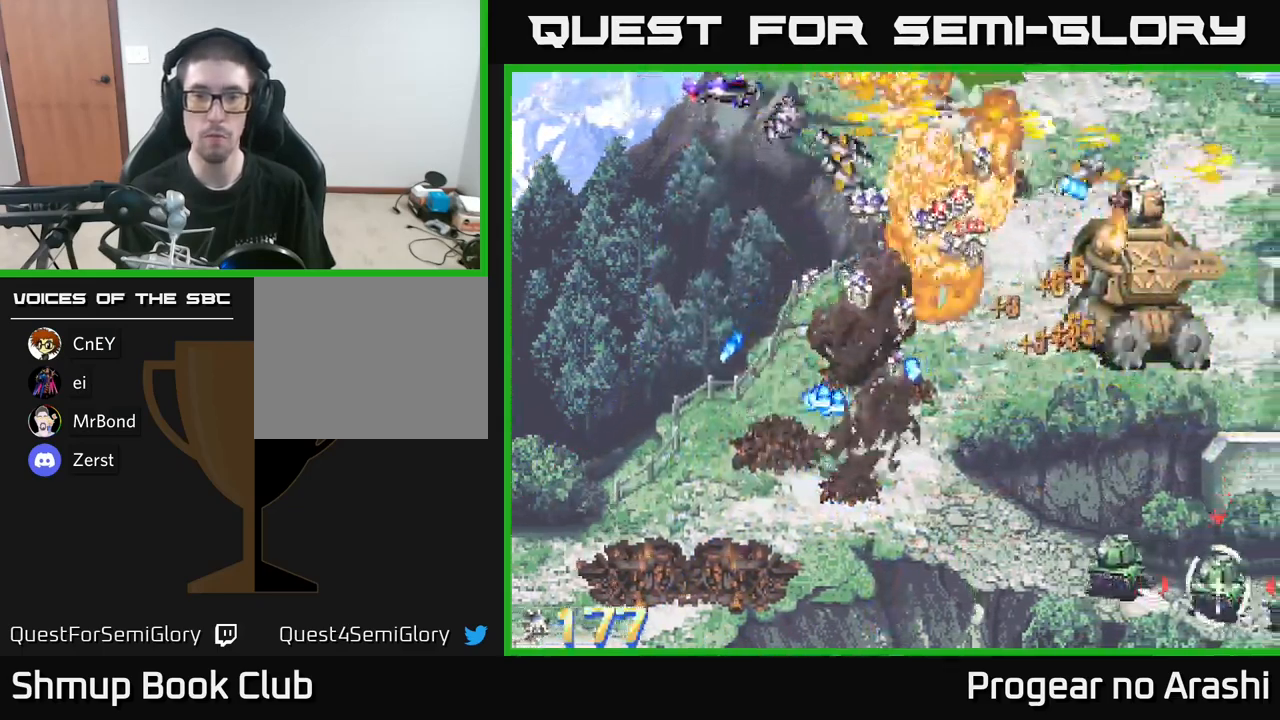
{"buttons": ["DPAD_DOWN", "DPAD_RIGHT"], "left_stick": "center", "right_stick": "center", "events": [[17, "DPAD_UP", "up"], [100, "DPAD_DOWN", "down"], [134, "DPAD_LEFT", "up"], [184, "DPAD_RIGHT", "down"], [334, "A", "up"]]}
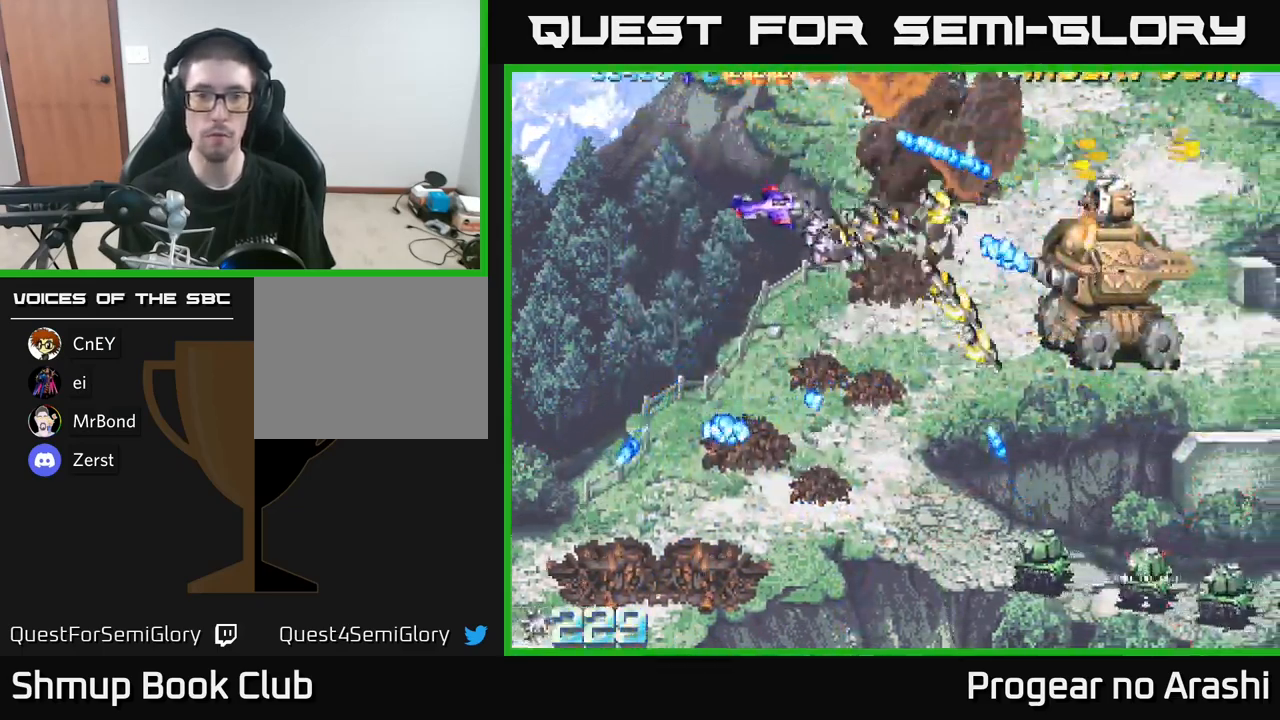
{"buttons": ["DPAD_DOWN"], "left_stick": "center", "right_stick": "center", "events": [[84, "DPAD_RIGHT", "up"]]}
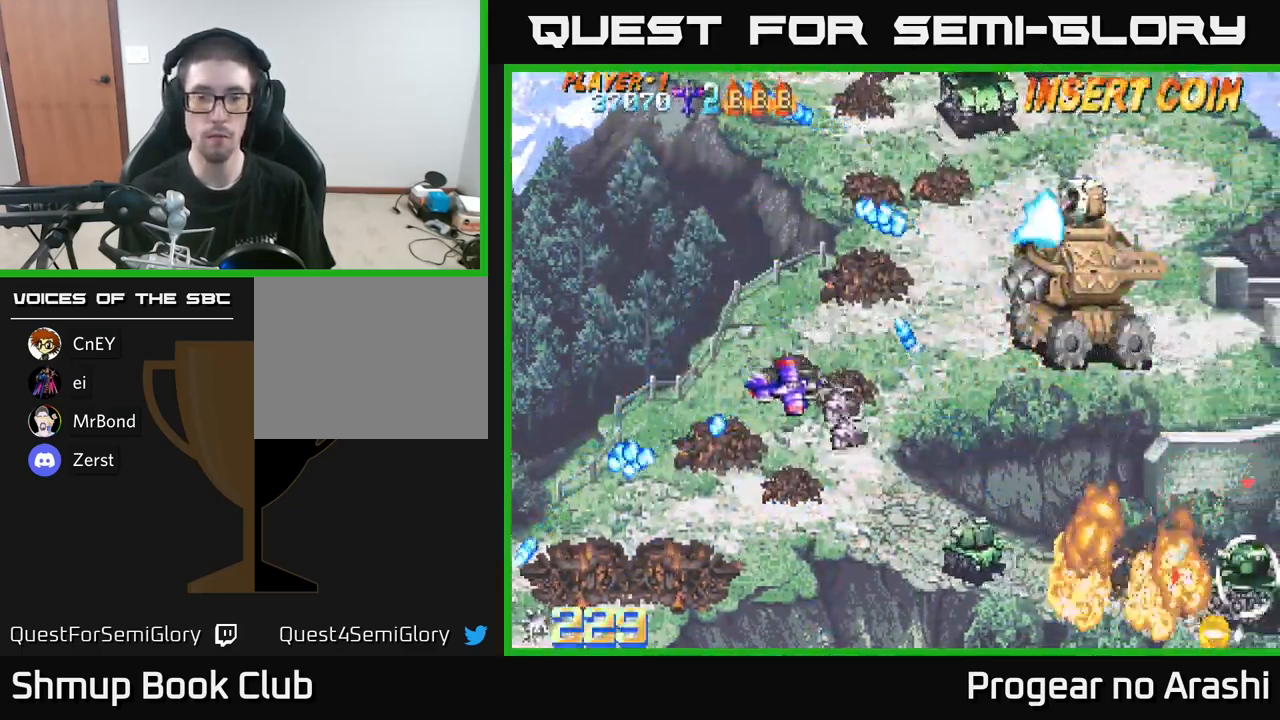
{"buttons": ["DPAD_DOWN"], "left_stick": "center", "right_stick": "center", "events": [[250, "DPAD_RIGHT", "down"], [401, "DPAD_RIGHT", "up"]]}
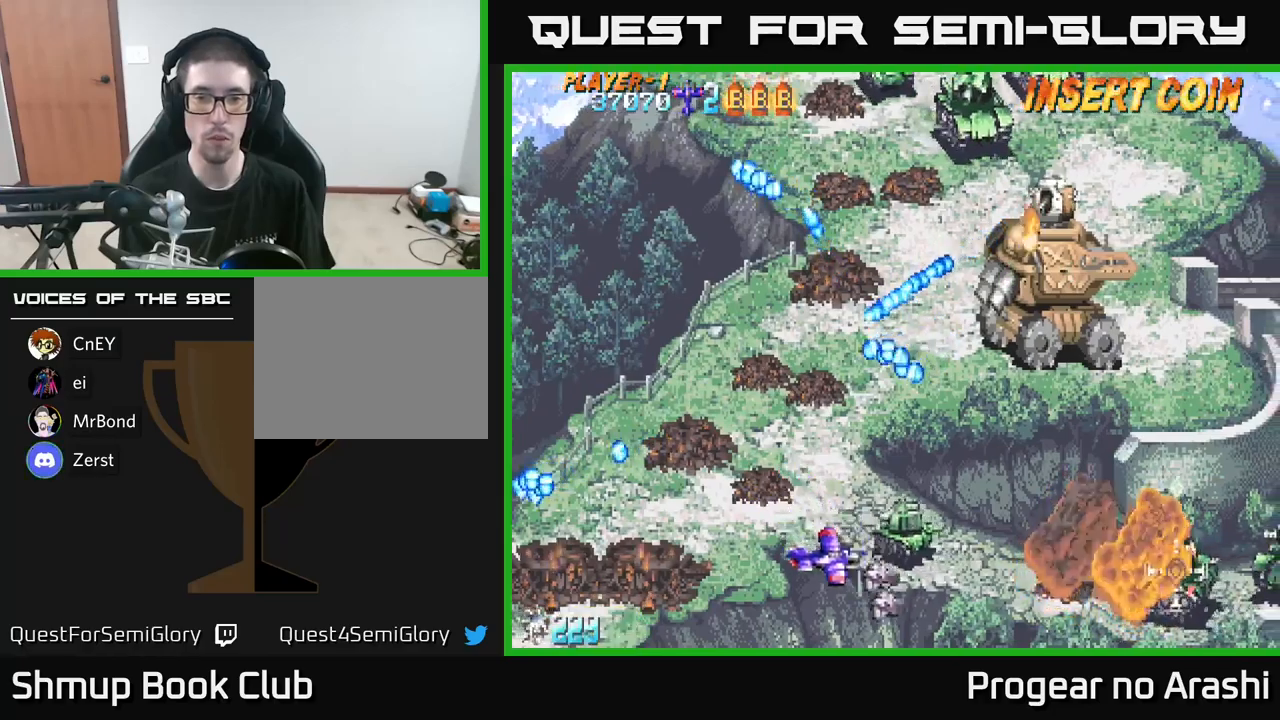
{"buttons": ["DPAD_UP"], "left_stick": "center", "right_stick": "center", "events": [[33, "DPAD_LEFT", "down"], [50, "DPAD_DOWN", "up"], [200, "DPAD_UP", "down"], [300, "DPAD_UP", "up"], [400, "DPAD_UP", "down"], [466, "DPAD_LEFT", "up"]]}
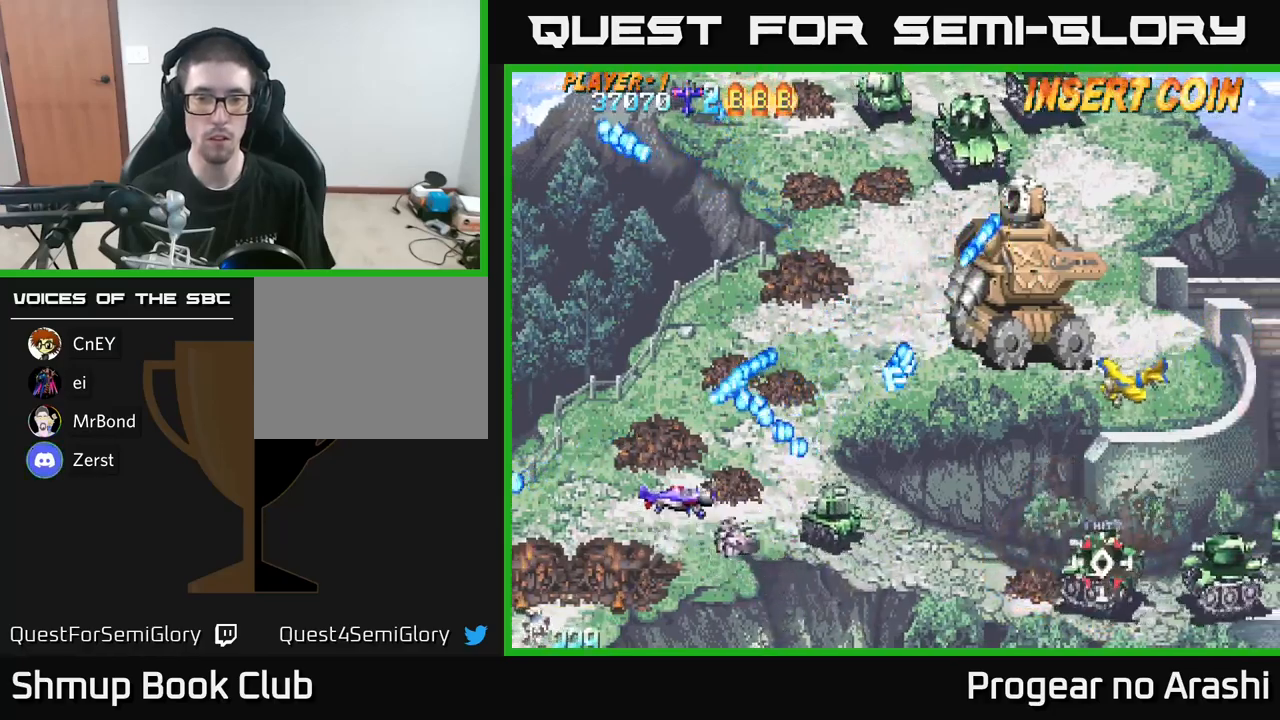
{"buttons": ["X", "DPAD_DOWN", "DPAD_RIGHT"], "left_stick": "center", "right_stick": "center", "events": [[66, "DPAD_UP", "up"], [216, "DPAD_DOWN", "down"], [216, "X", "down"], [250, "DPAD_RIGHT", "down"]]}
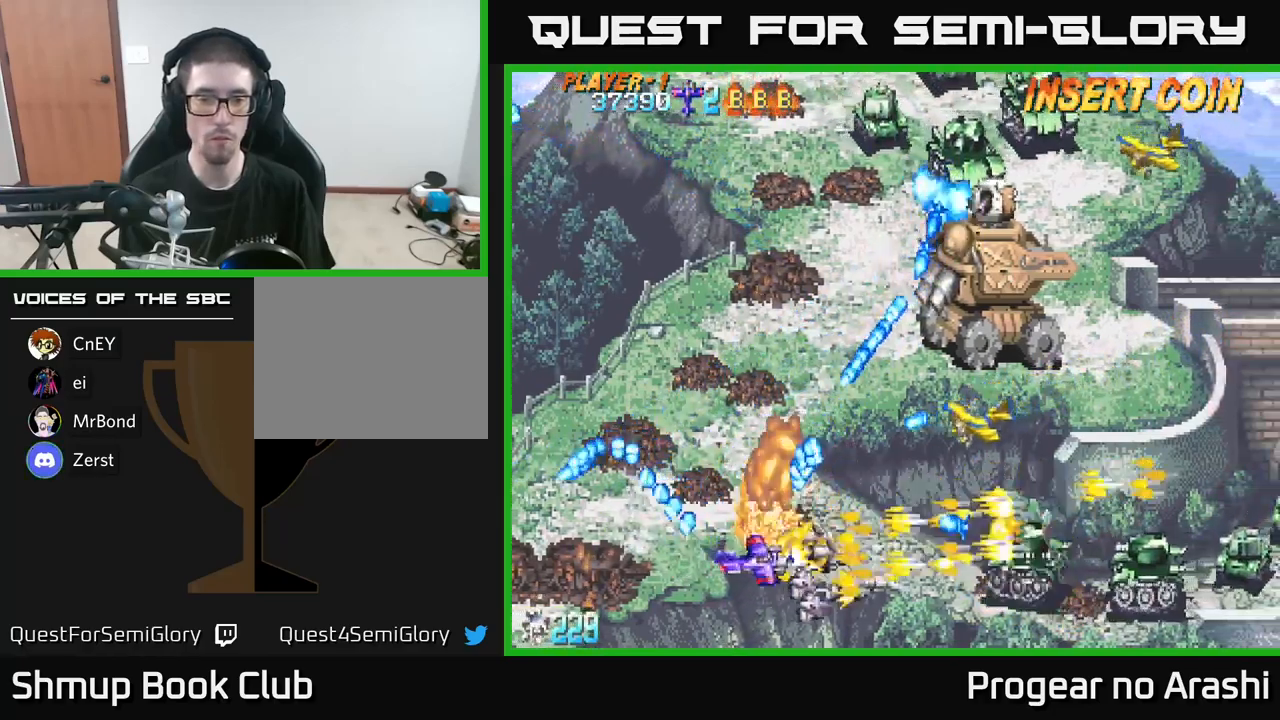
{"buttons": ["X", "DPAD_UP"], "left_stick": "center", "right_stick": "center", "events": [[16, "DPAD_RIGHT", "up"], [50, "DPAD_LEFT", "down"], [66, "DPAD_DOWN", "up"], [200, "X", "up"], [350, "DPAD_UP", "down"], [416, "DPAD_LEFT", "up"], [416, "X", "down"]]}
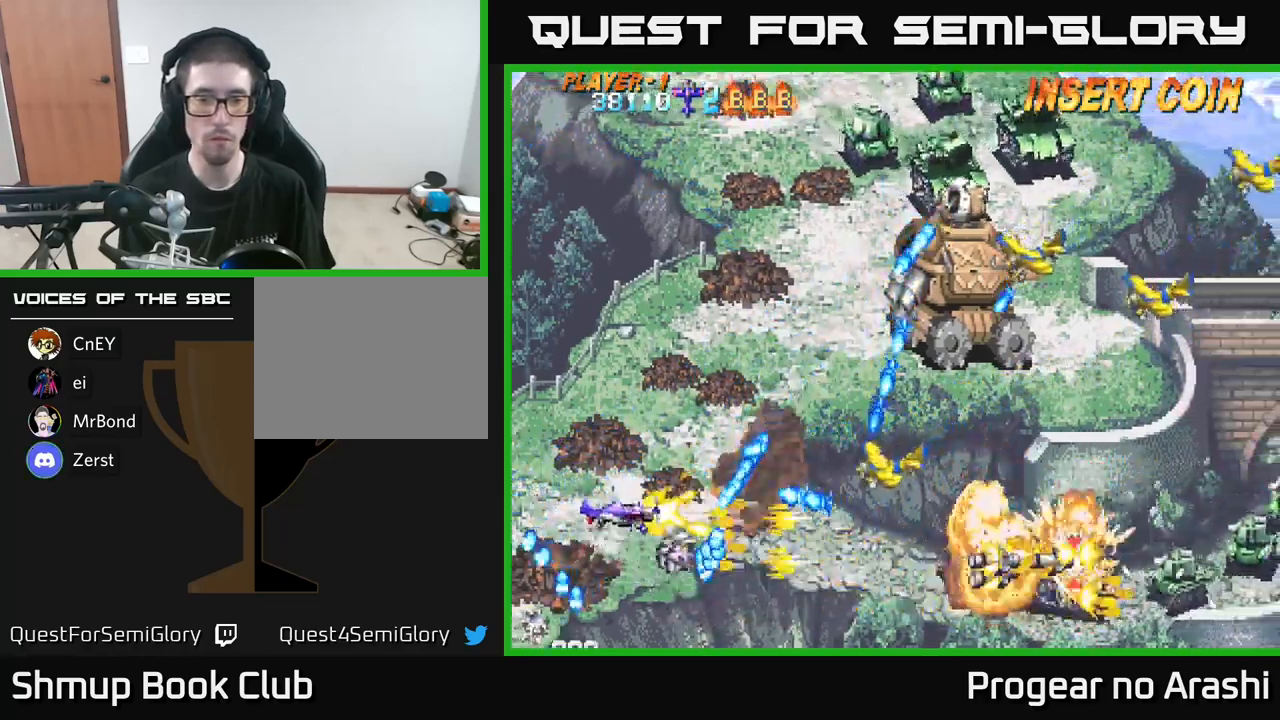
{"buttons": ["X", "DPAD_UP"], "left_stick": "center", "right_stick": "center", "events": []}
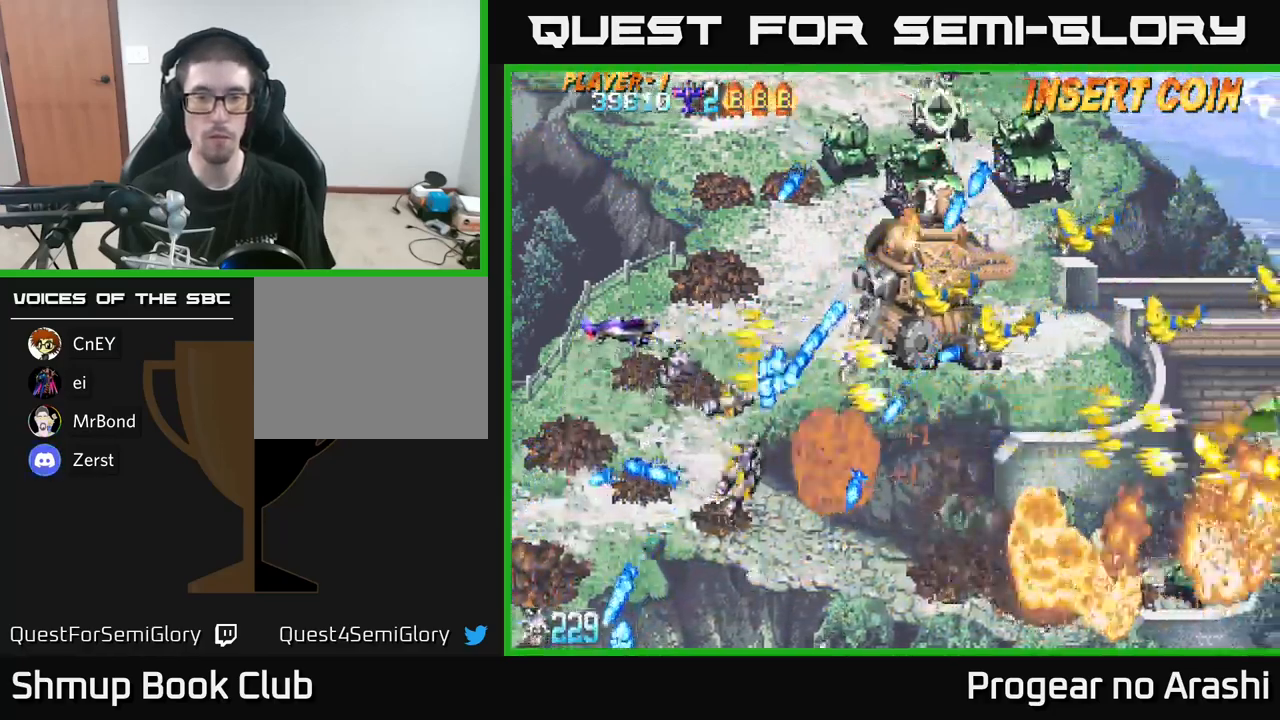
{"buttons": ["A", "DPAD_UP"], "left_stick": "center", "right_stick": "center", "events": [[450, "A", "down"], [500, "X", "up"]]}
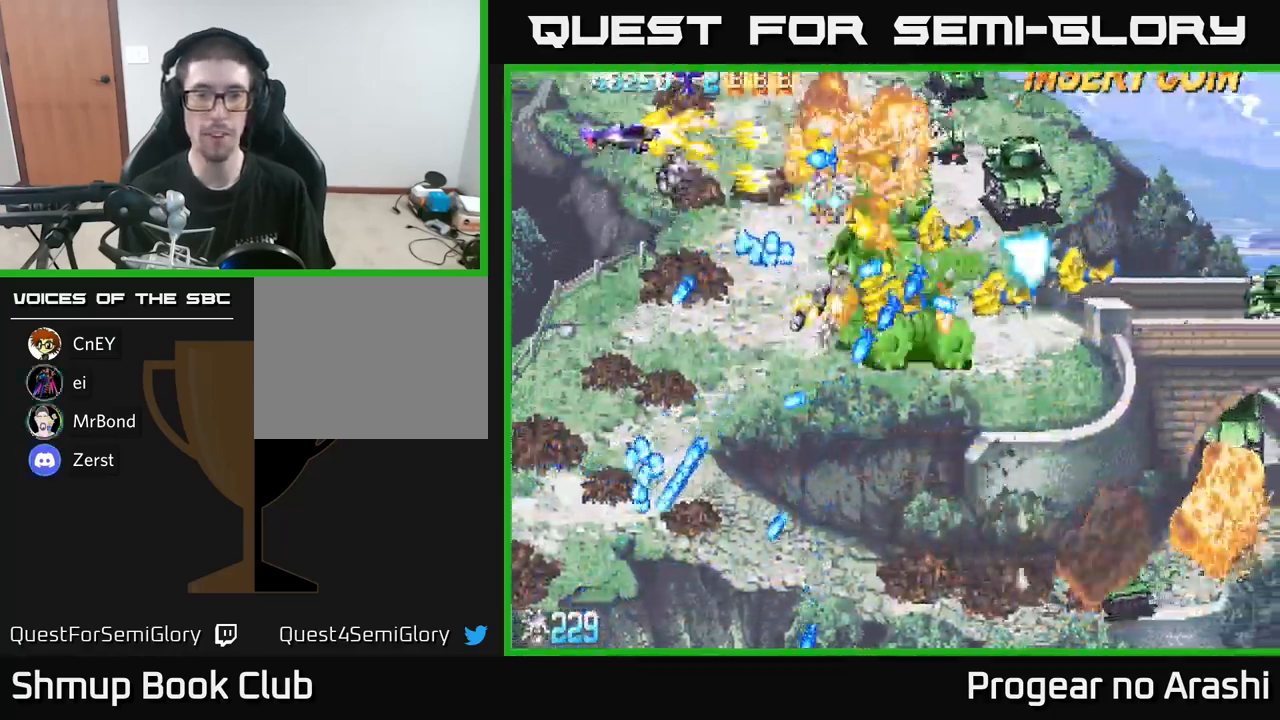
{"buttons": ["A", "X", "DPAD_UP"], "left_stick": "center", "right_stick": "center", "events": [[16, "DPAD_UP", "up"], [50, "DPAD_DOWN", "down"], [200, "DPAD_LEFT", "down"], [216, "DPAD_DOWN", "up"], [283, "DPAD_UP", "down"], [383, "DPAD_LEFT", "up"], [483, "X", "down"]]}
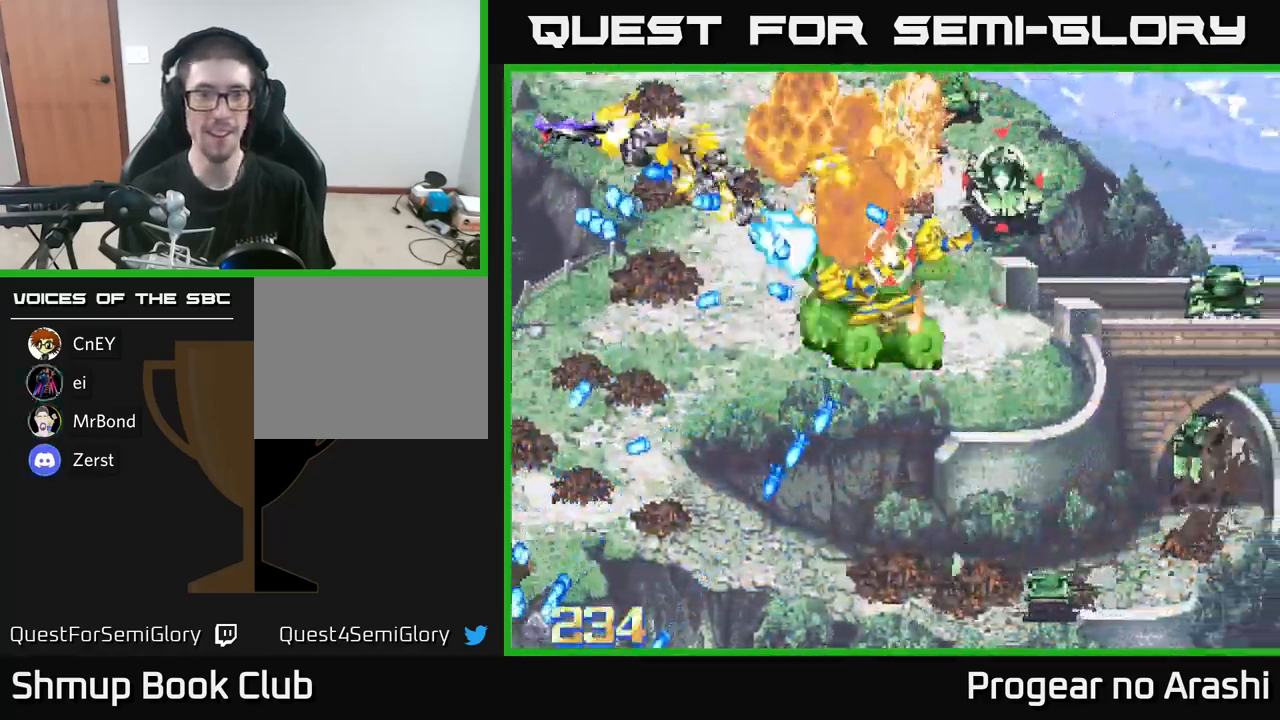
{"buttons": ["X", "DPAD_DOWN"], "left_stick": "center", "right_stick": "center", "events": [[16, "A", "up"], [116, "DPAD_RIGHT", "down"], [166, "DPAD_UP", "up"], [283, "DPAD_DOWN", "down"], [283, "DPAD_RIGHT", "up"]]}